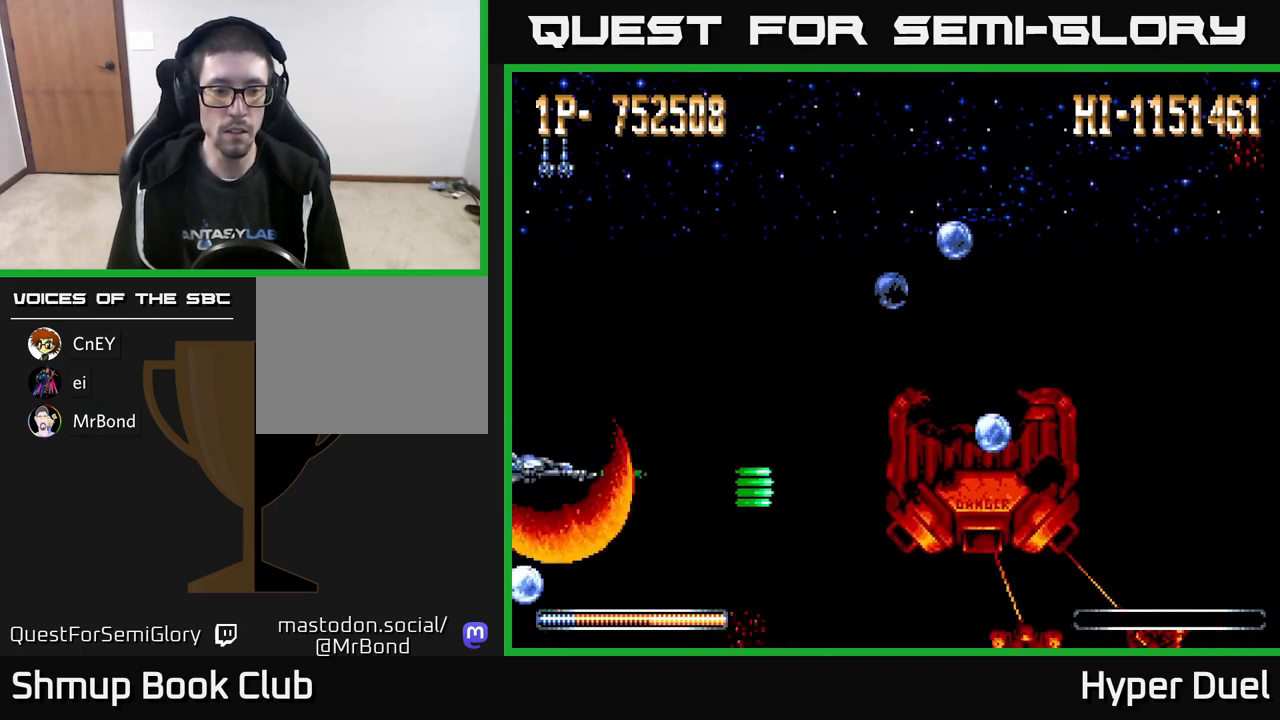
Gameplay with a controller (Xbox layout); each line is a JSON object with the inputs held at the frame after it. "events" lists button and stick changes between this image and that frame as [ms after this image, input, new state], when the widget could be followed in between. Not read: left_stick.
{"buttons": ["A", "DPAD_UP", "DPAD_RIGHT"], "right_stick": "center", "events": [[33, "DPAD_UP", "up"], [50, "DPAD_DOWN", "down"], [67, "DPAD_LEFT", "down"], [317, "DPAD_DOWN", "up"], [333, "DPAD_UP", "down"], [417, "DPAD_LEFT", "up"], [483, "DPAD_RIGHT", "down"]]}
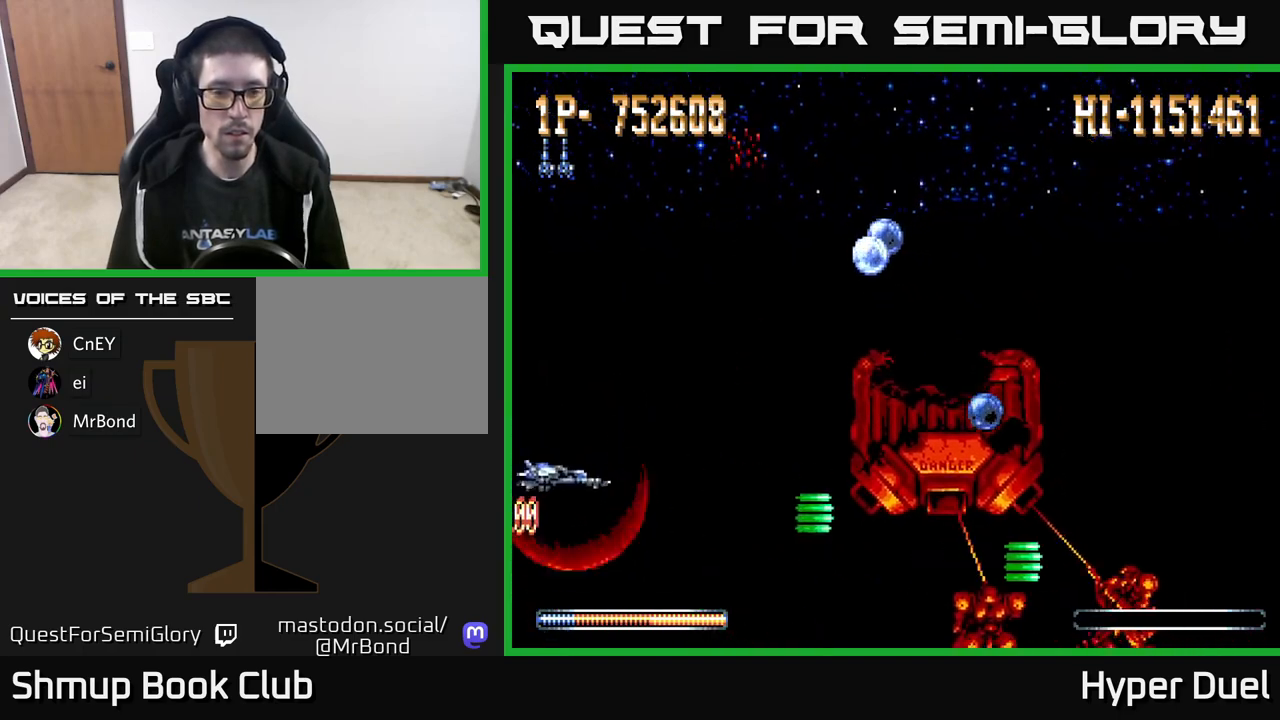
{"buttons": ["A", "DPAD_UP"], "right_stick": "center", "events": [[417, "DPAD_RIGHT", "up"]]}
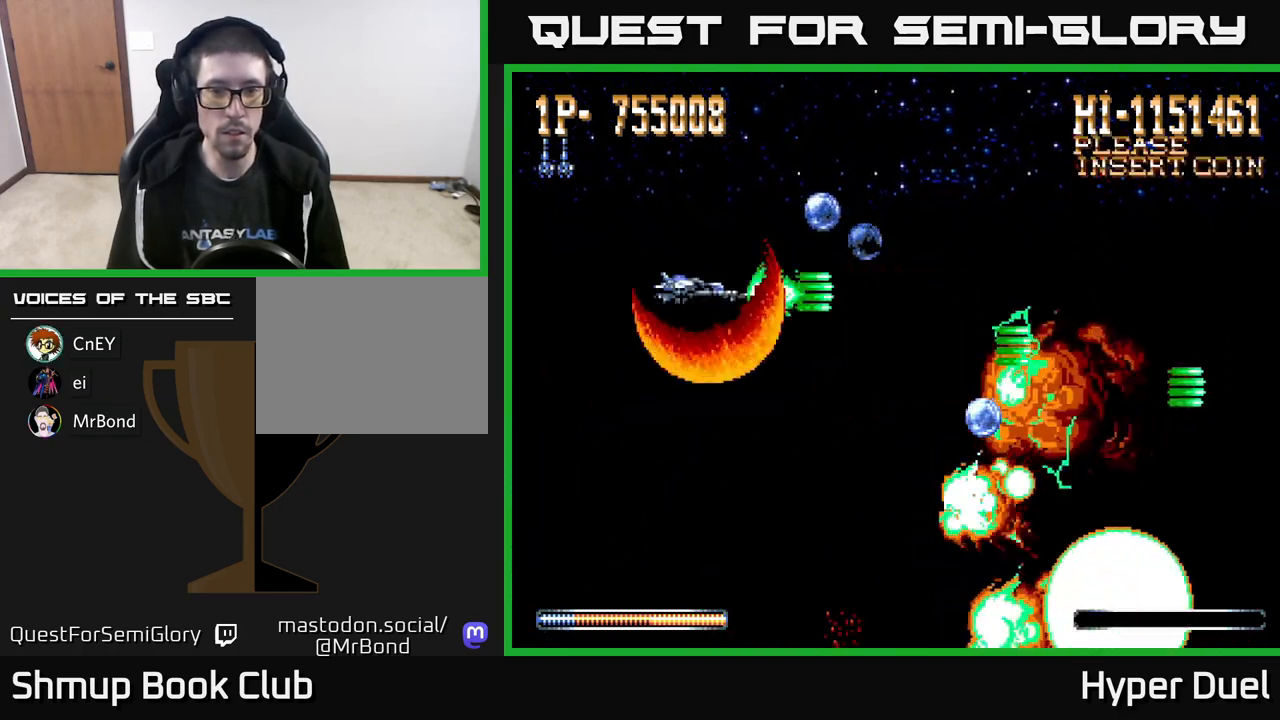
{"buttons": ["A", "DPAD_DOWN", "DPAD_RIGHT"], "right_stick": "center", "events": [[17, "DPAD_RIGHT", "down"], [317, "DPAD_UP", "up"], [383, "DPAD_DOWN", "down"]]}
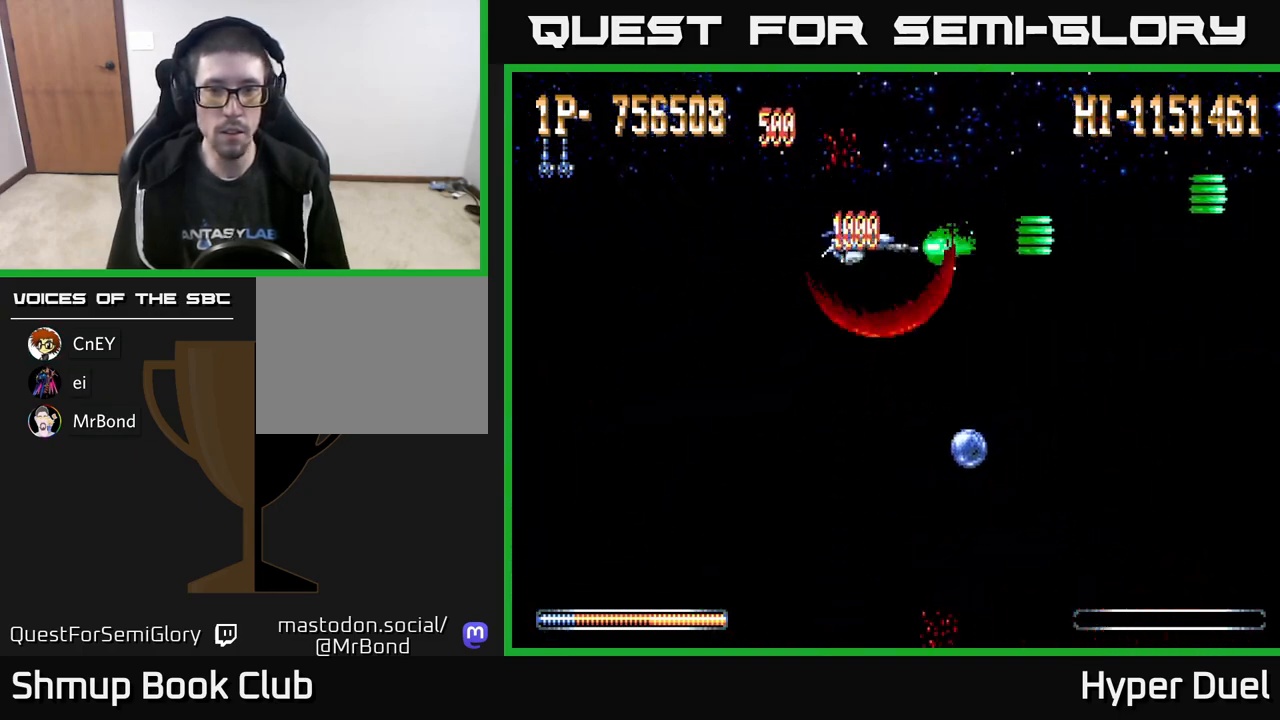
{"buttons": ["A", "DPAD_DOWN"], "right_stick": "center", "events": [[100, "DPAD_RIGHT", "up"], [300, "DPAD_RIGHT", "down"], [433, "DPAD_RIGHT", "up"]]}
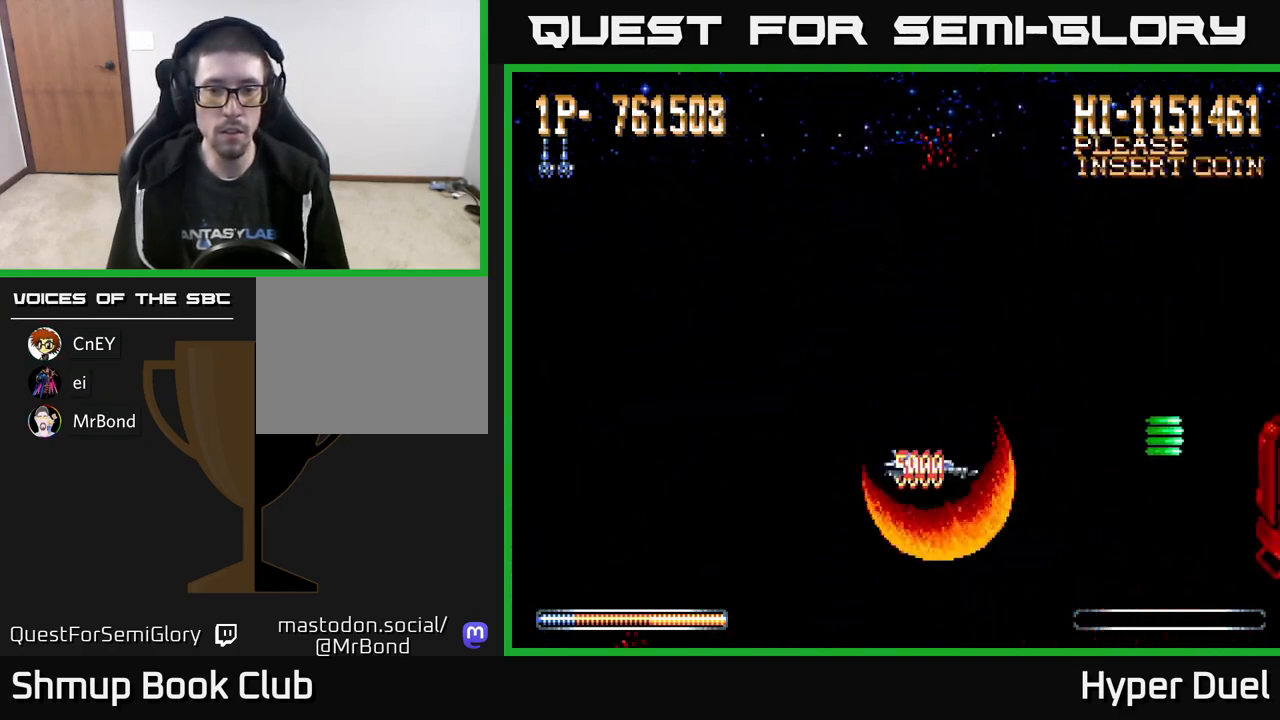
{"buttons": ["A", "DPAD_UP", "DPAD_LEFT"], "right_stick": "center", "events": [[33, "DPAD_LEFT", "down"], [100, "DPAD_DOWN", "up"], [400, "DPAD_UP", "down"]]}
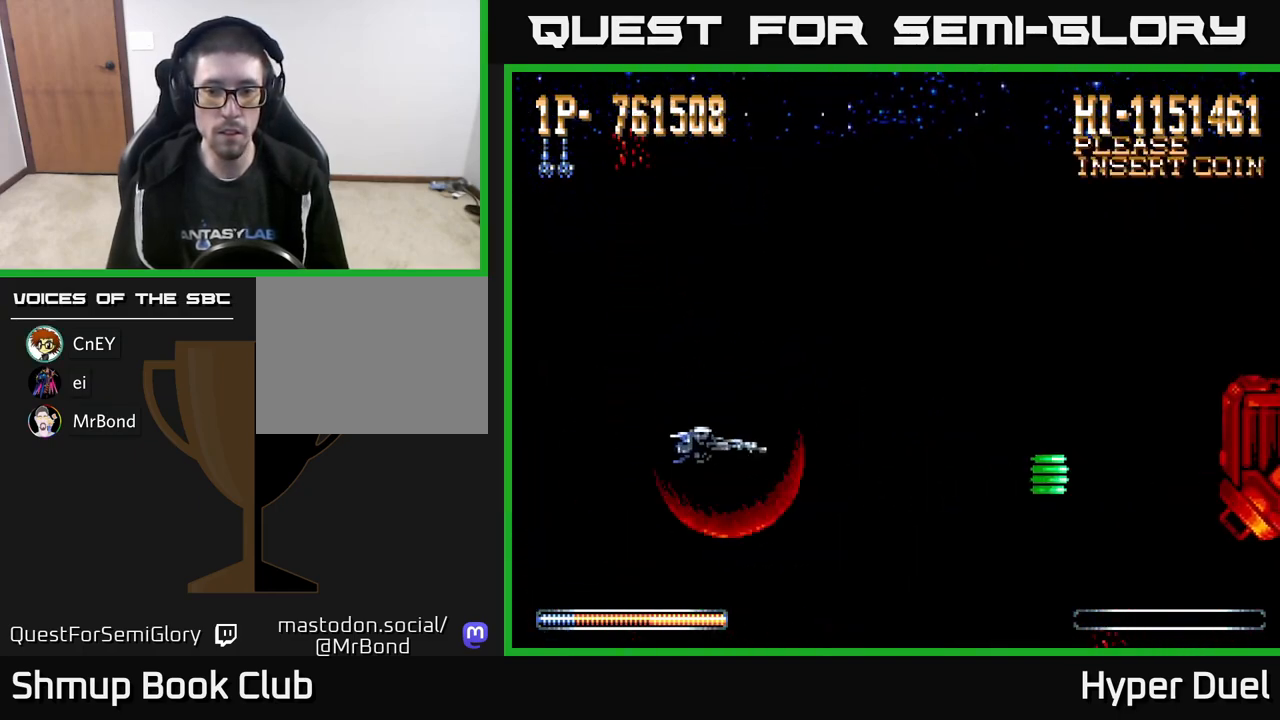
{"buttons": ["A", "DPAD_LEFT"], "right_stick": "center", "events": [[17, "DPAD_UP", "up"], [283, "DPAD_UP", "down"], [450, "DPAD_UP", "up"]]}
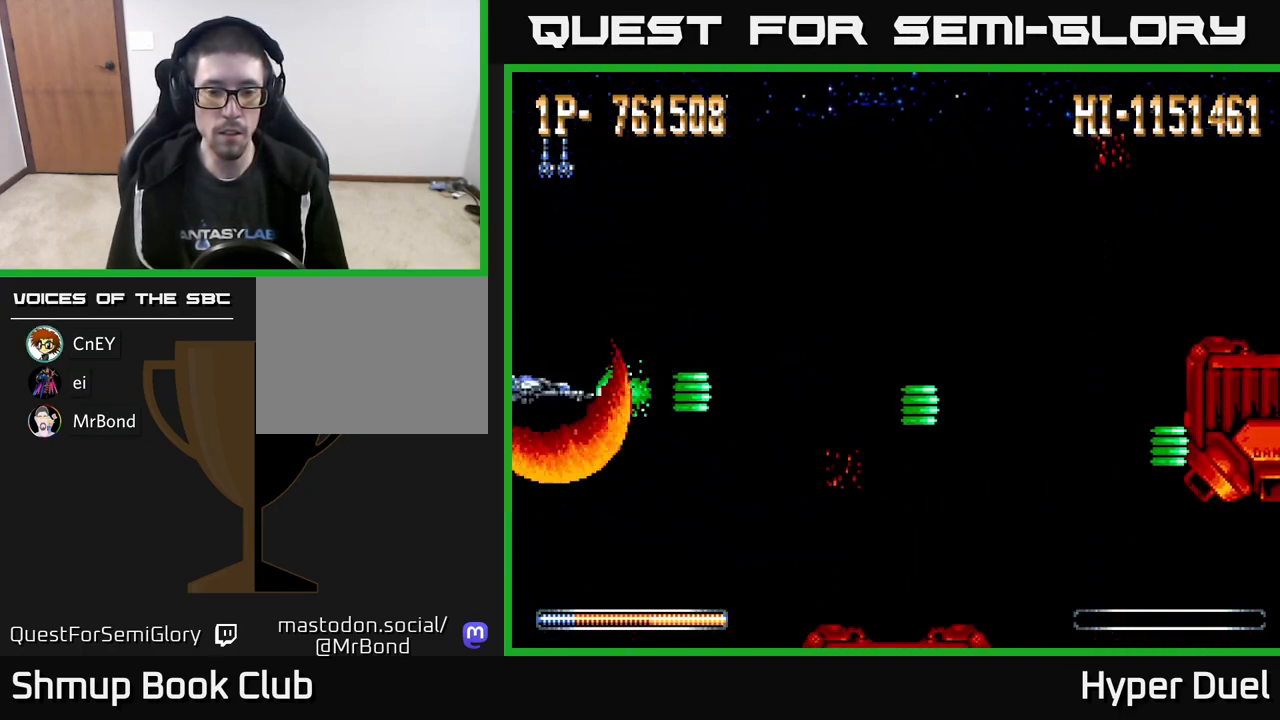
{"buttons": ["X"], "right_stick": "center", "events": [[100, "X", "down"], [117, "A", "up"], [117, "DPAD_LEFT", "up"], [317, "DPAD_DOWN", "down"], [483, "DPAD_DOWN", "up"]]}
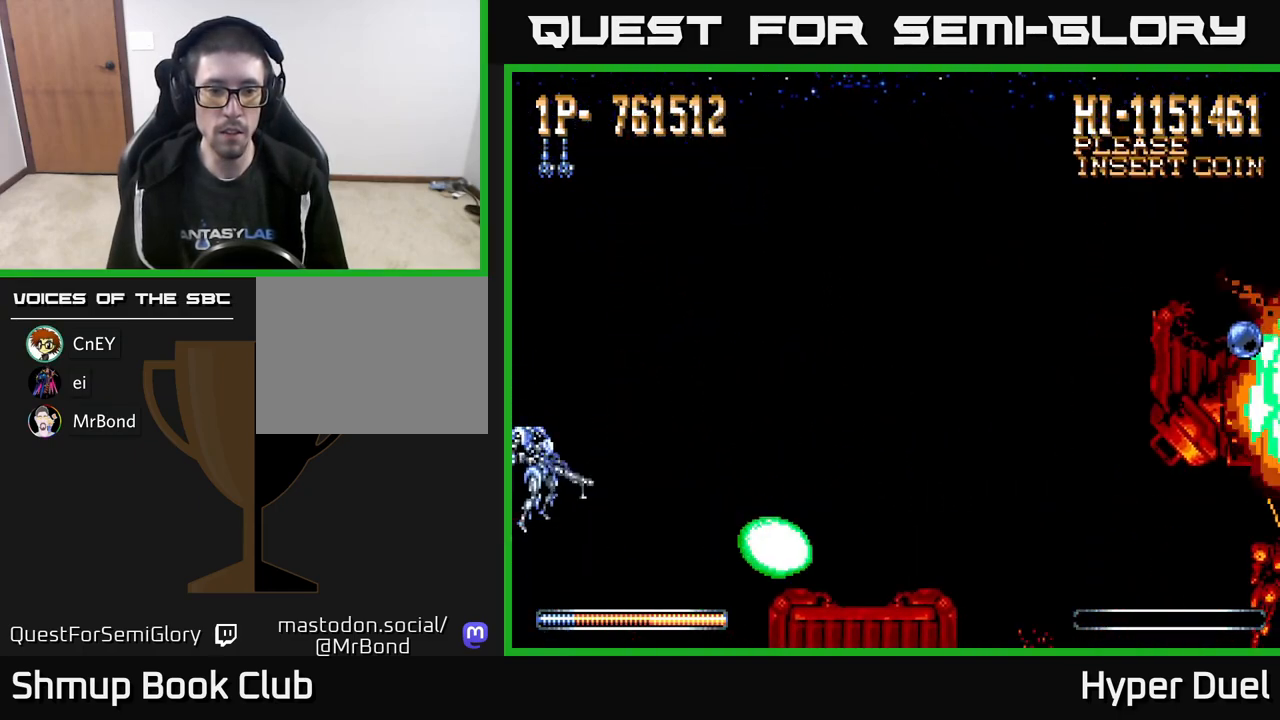
{"buttons": ["X"], "right_stick": "center", "events": [[183, "DPAD_DOWN", "down"], [217, "DPAD_DOWN", "up"]]}
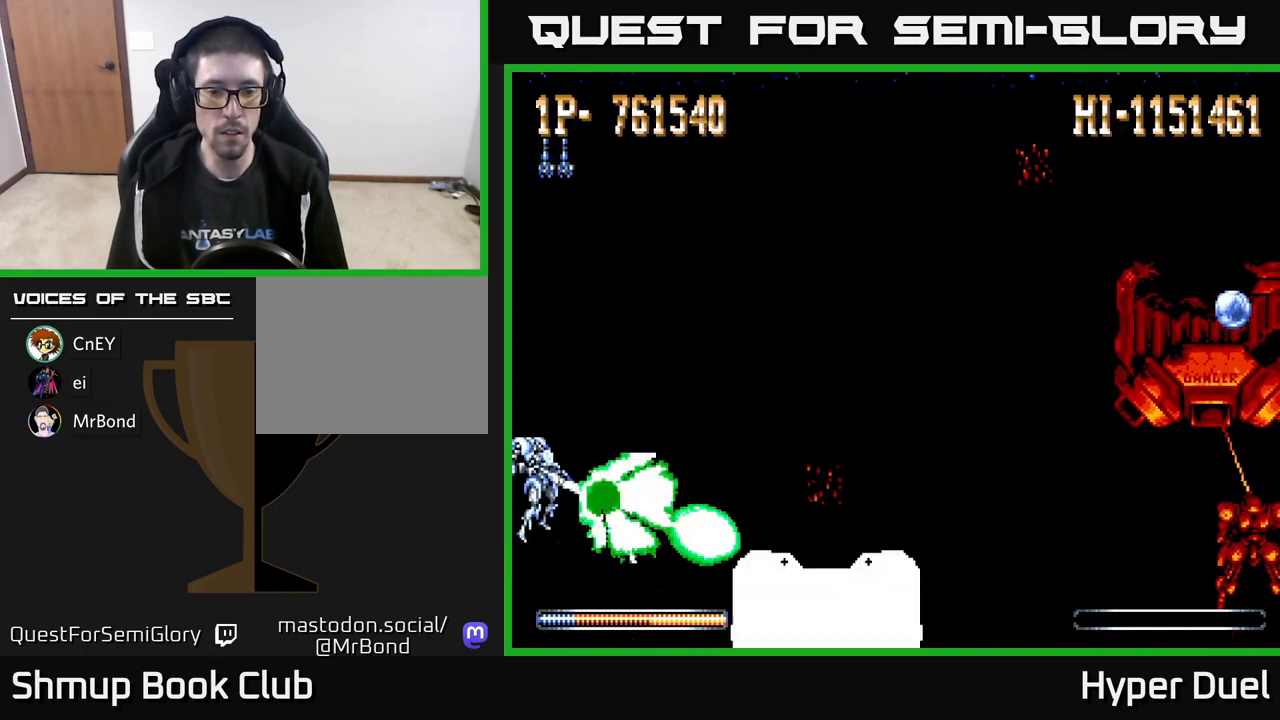
{"buttons": ["X"], "right_stick": "center", "events": []}
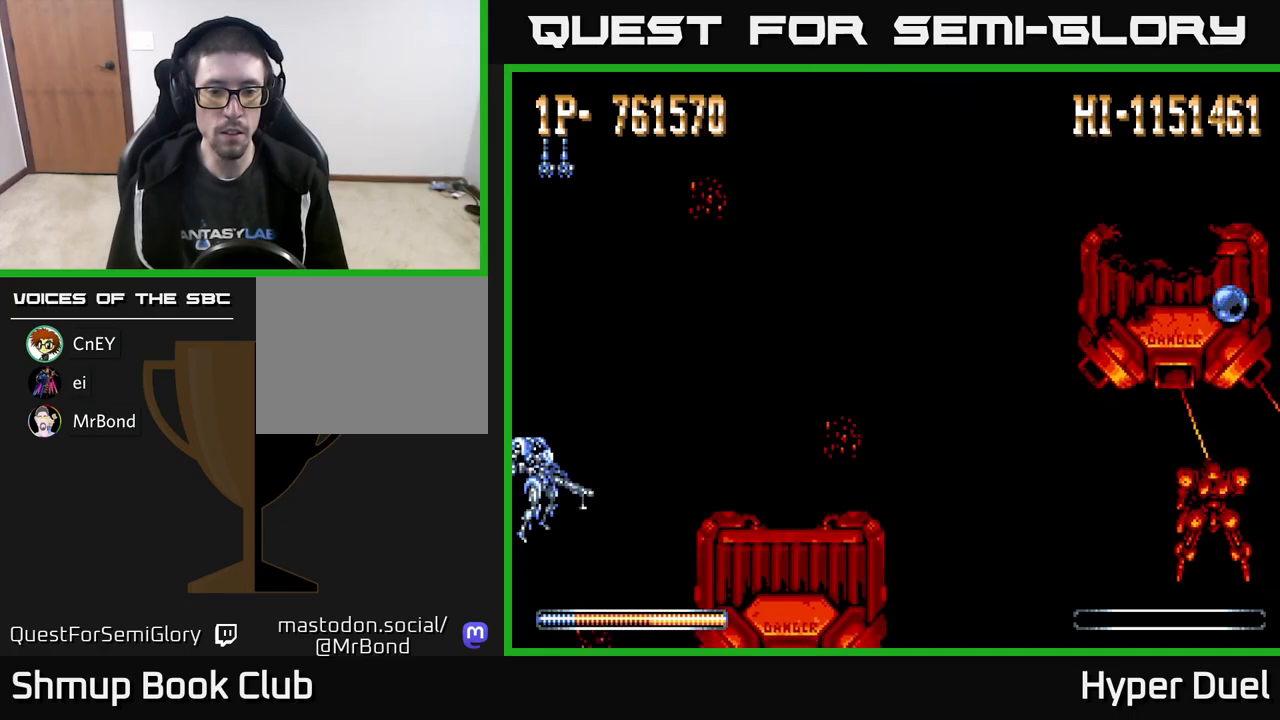
{"buttons": ["X"], "right_stick": "center", "events": []}
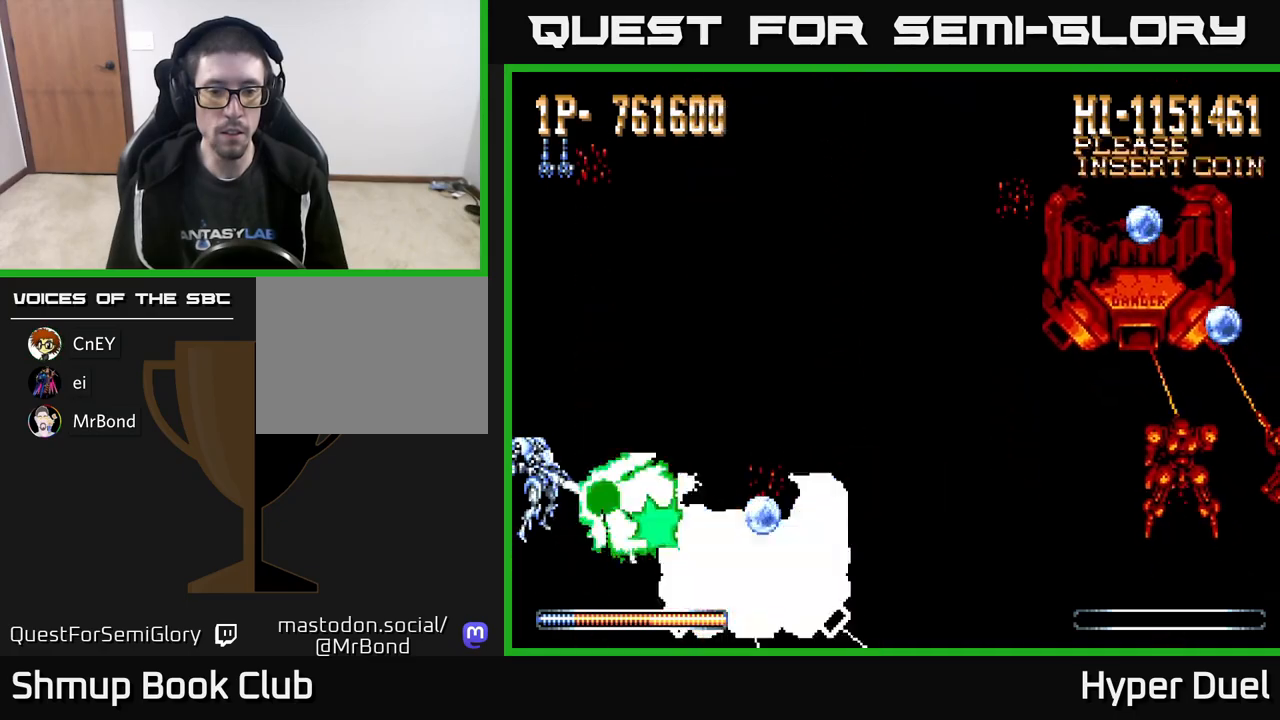
{"buttons": ["X"], "right_stick": "center", "events": [[167, "DPAD_DOWN", "down"], [250, "DPAD_DOWN", "up"]]}
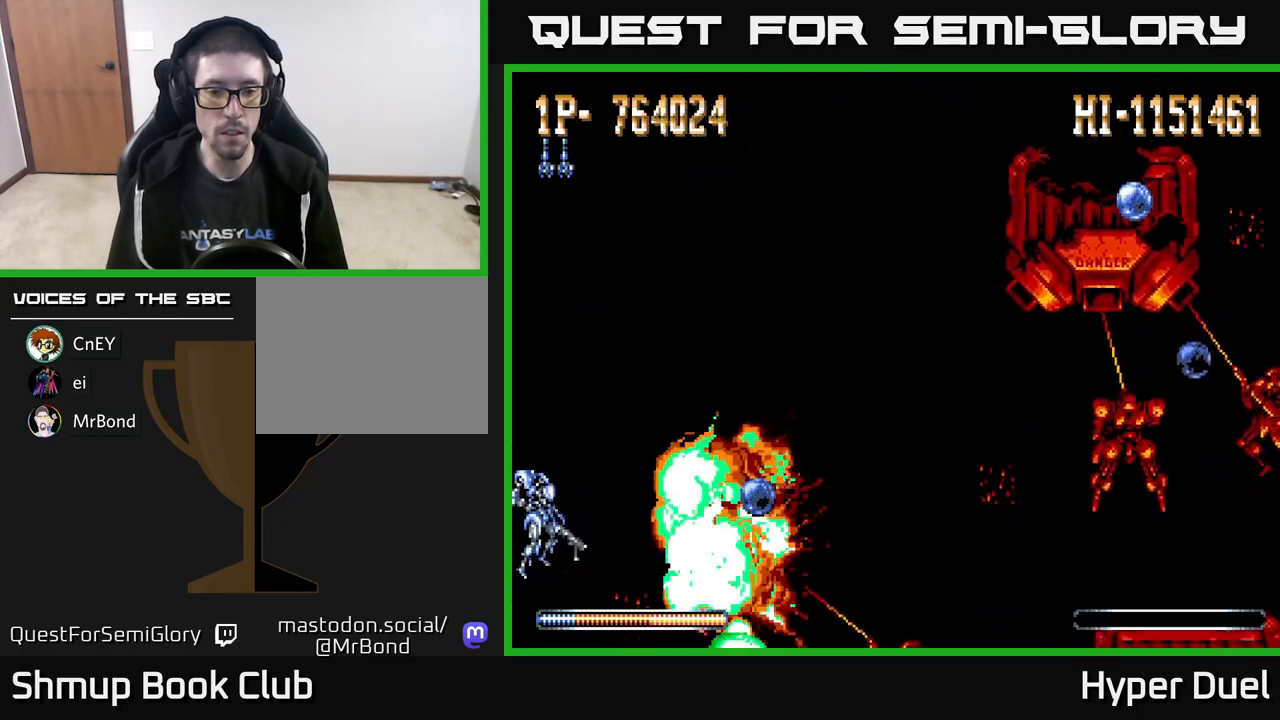
{"buttons": ["X"], "right_stick": "center", "events": [[67, "DPAD_UP", "down"], [267, "DPAD_UP", "up"]]}
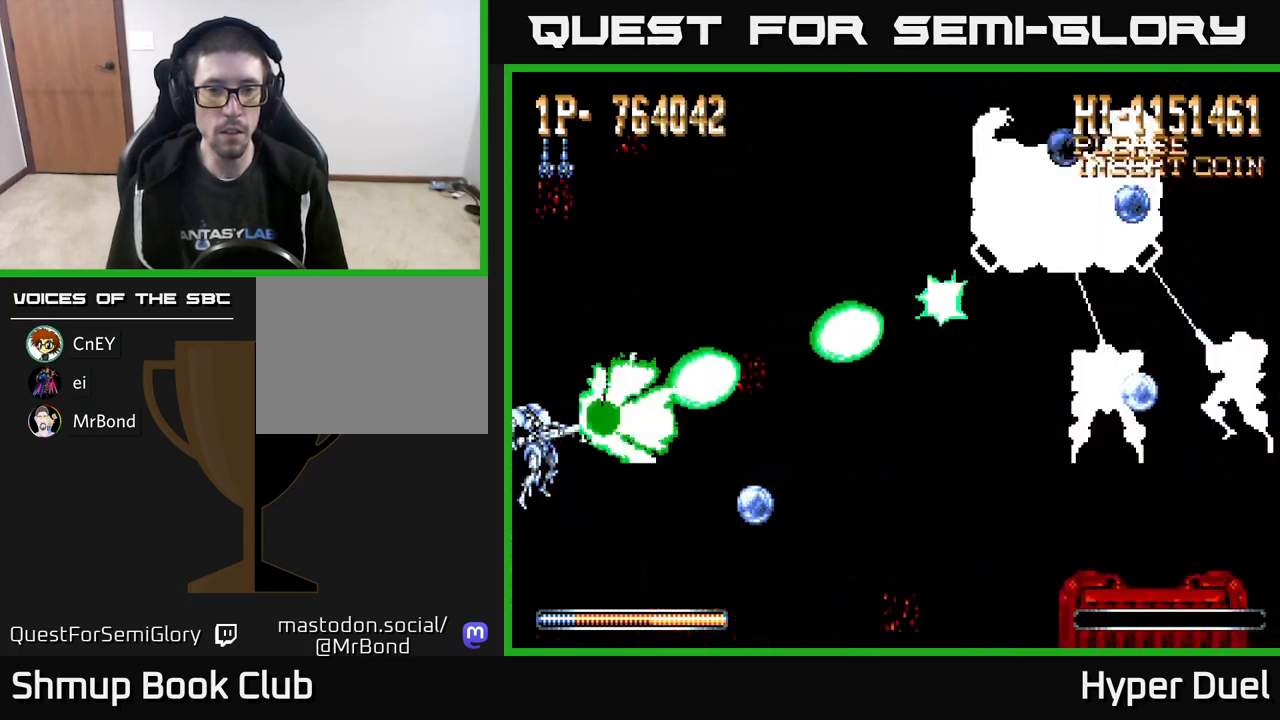
{"buttons": ["X"], "right_stick": "center", "events": [[250, "DPAD_UP", "down"], [333, "DPAD_UP", "up"]]}
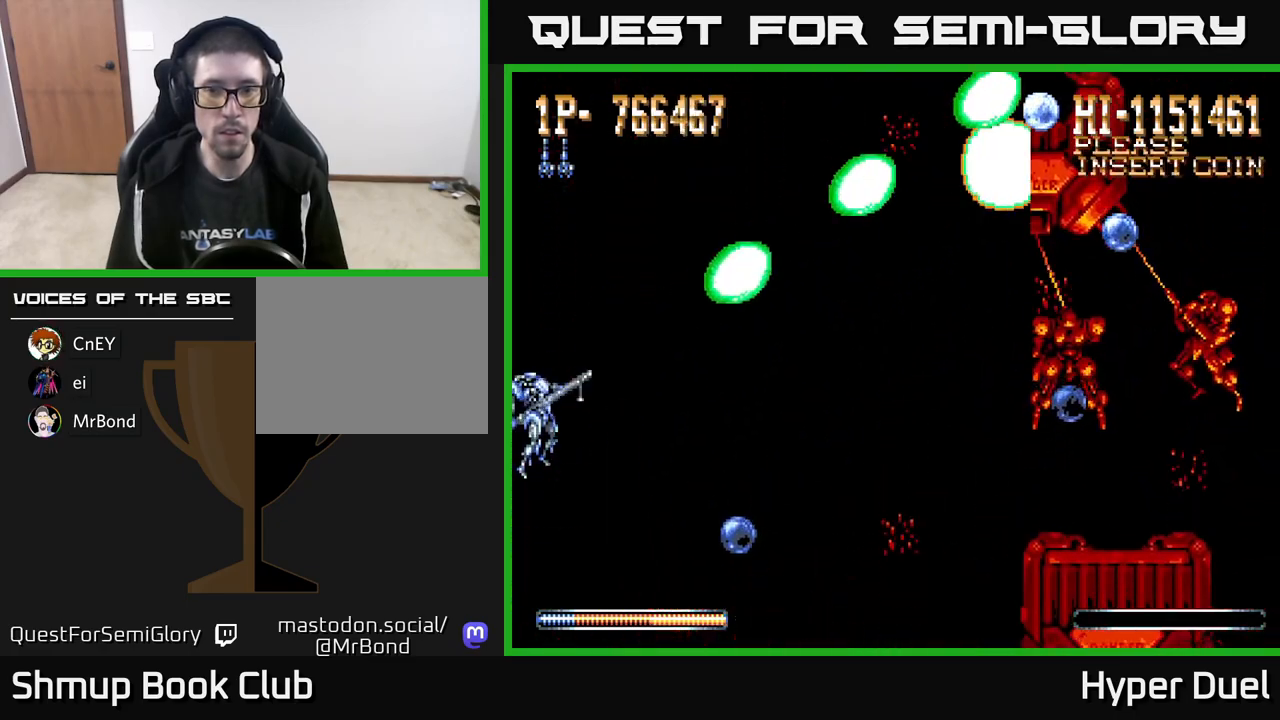
{"buttons": ["X", "DPAD_RIGHT"], "right_stick": "center", "events": [[283, "DPAD_DOWN", "down"], [400, "DPAD_RIGHT", "down"], [433, "DPAD_DOWN", "up"]]}
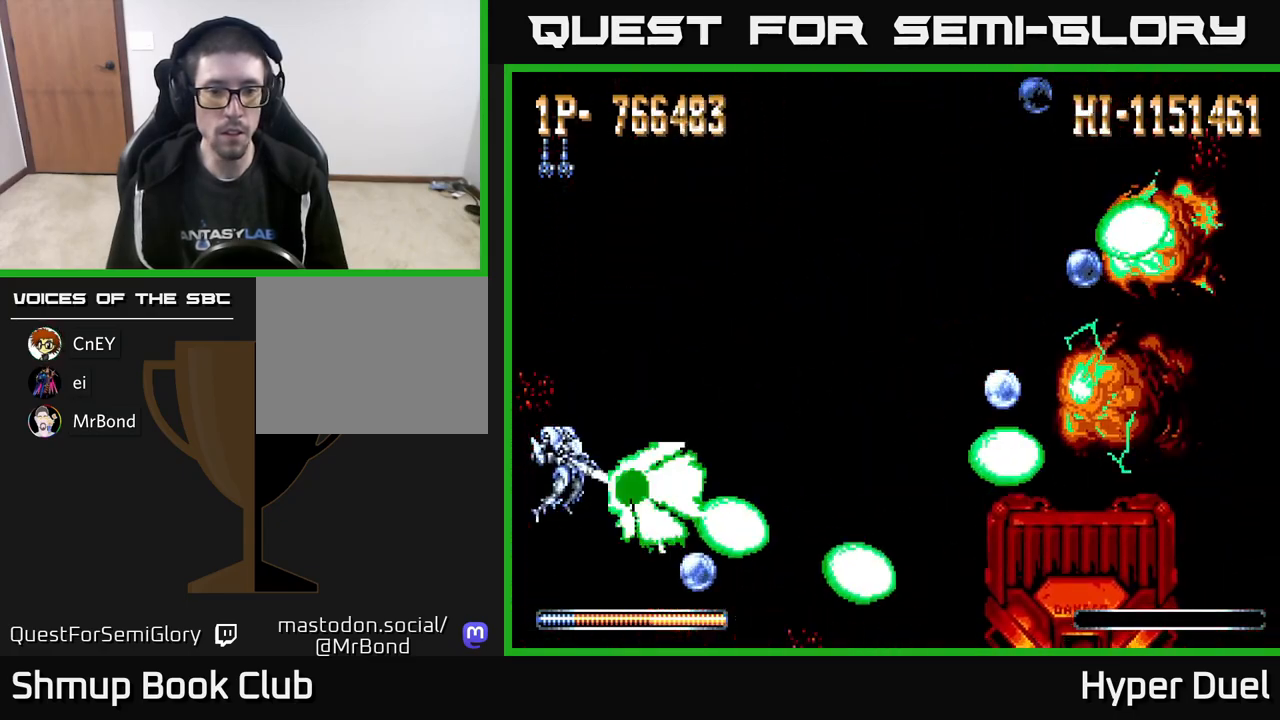
{"buttons": ["X"], "right_stick": "center", "events": [[17, "DPAD_RIGHT", "up"]]}
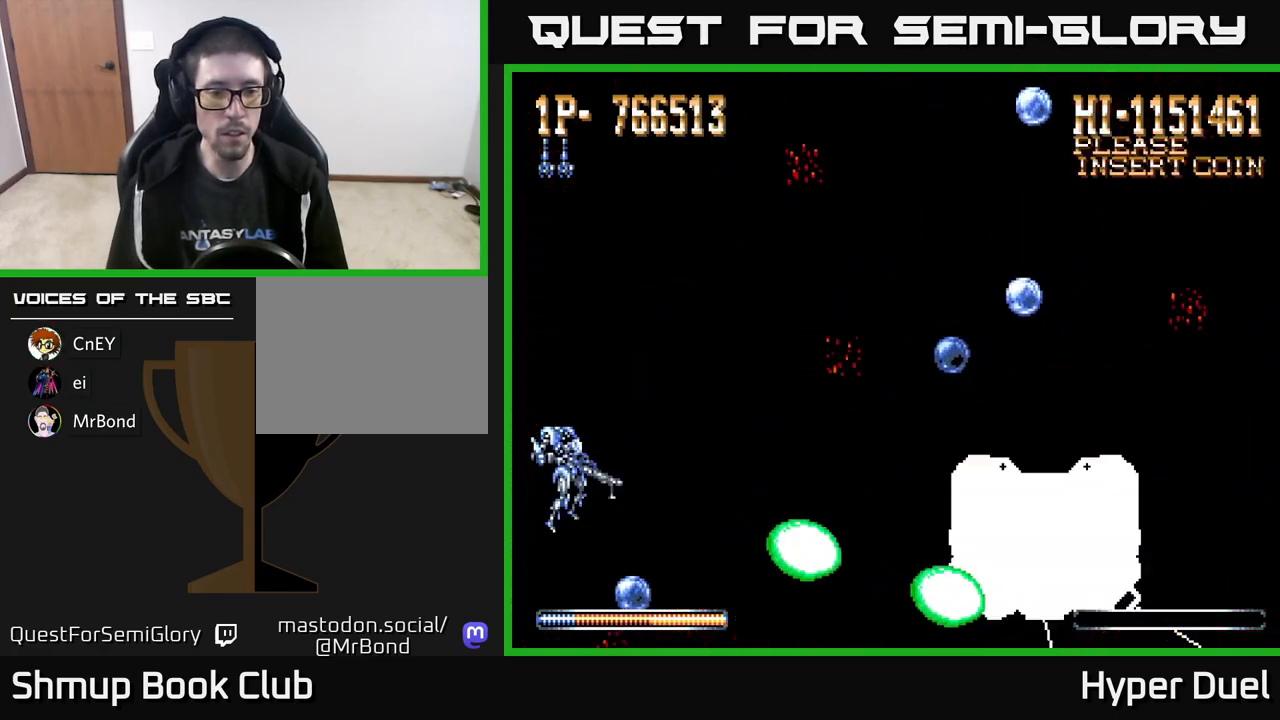
{"buttons": ["X"], "right_stick": "center", "events": [[233, "DPAD_UP", "down"], [267, "DPAD_UP", "up"]]}
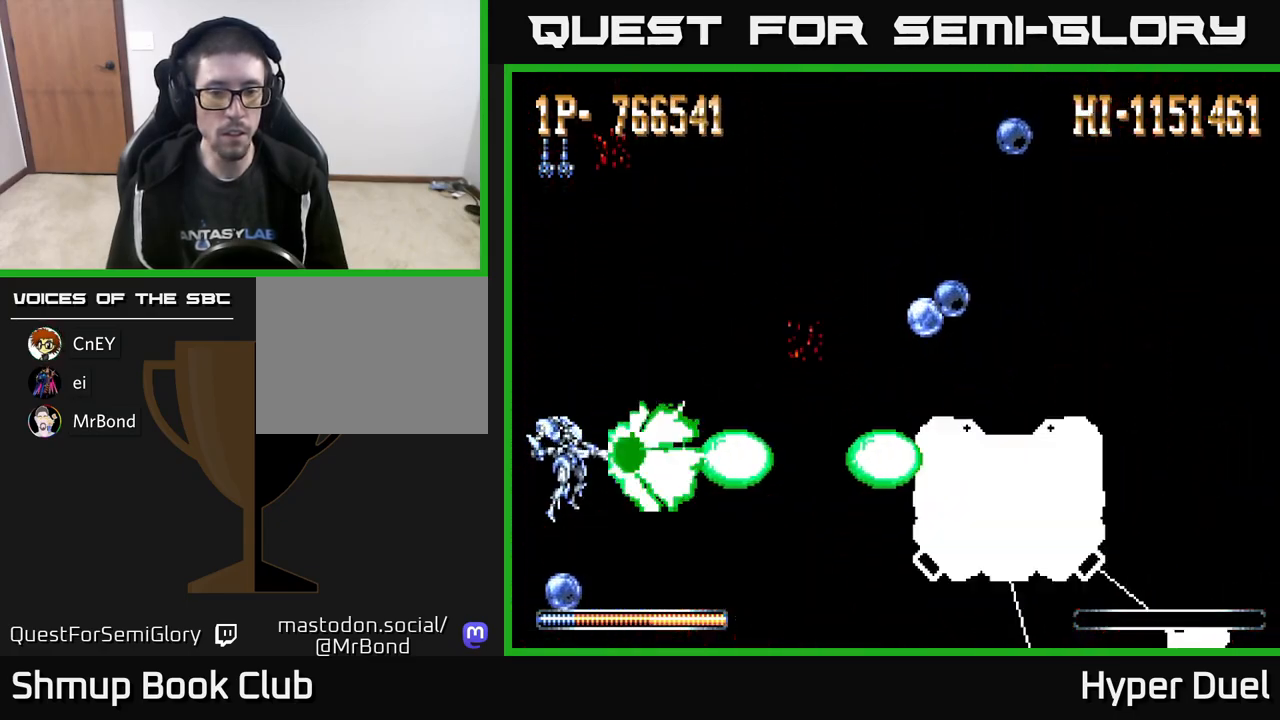
{"buttons": ["A", "DPAD_DOWN", "DPAD_LEFT"], "right_stick": "center", "events": [[317, "A", "down"], [333, "DPAD_DOWN", "down"], [333, "DPAD_LEFT", "down"], [367, "X", "up"]]}
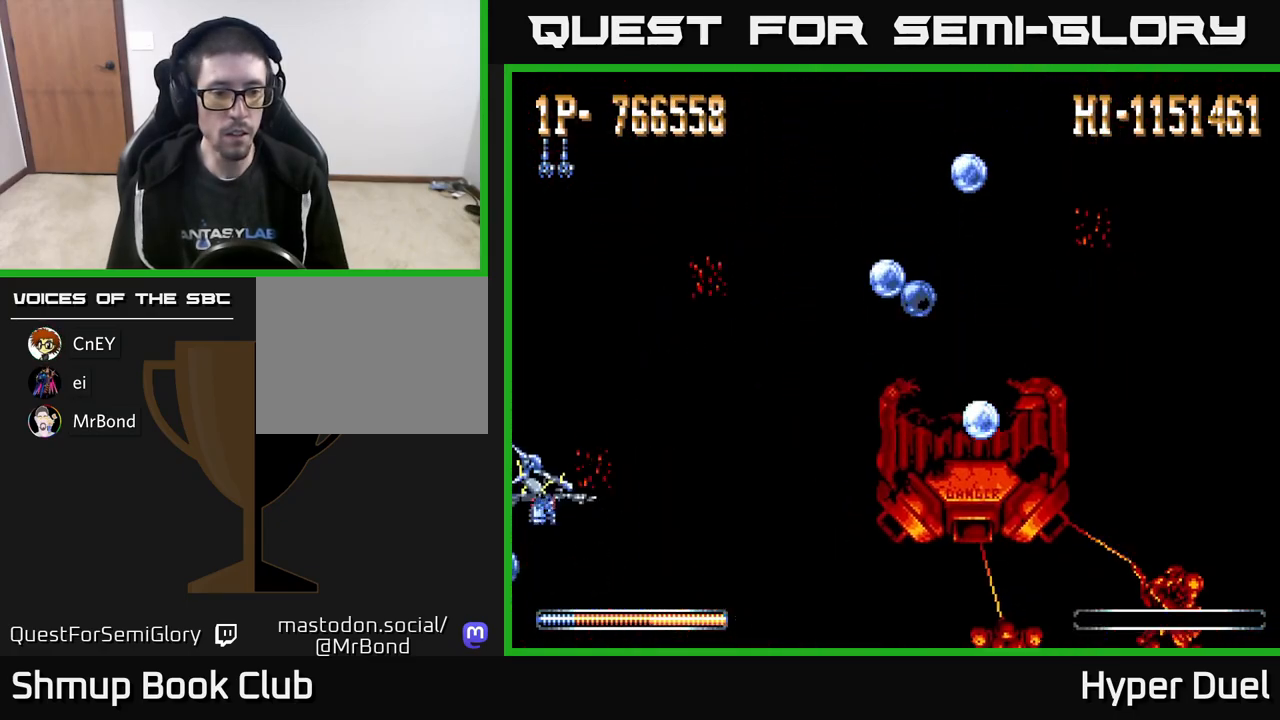
{"buttons": ["A", "DPAD_UP"], "right_stick": "center", "events": [[217, "DPAD_DOWN", "up"], [350, "DPAD_LEFT", "up"], [367, "DPAD_UP", "down"]]}
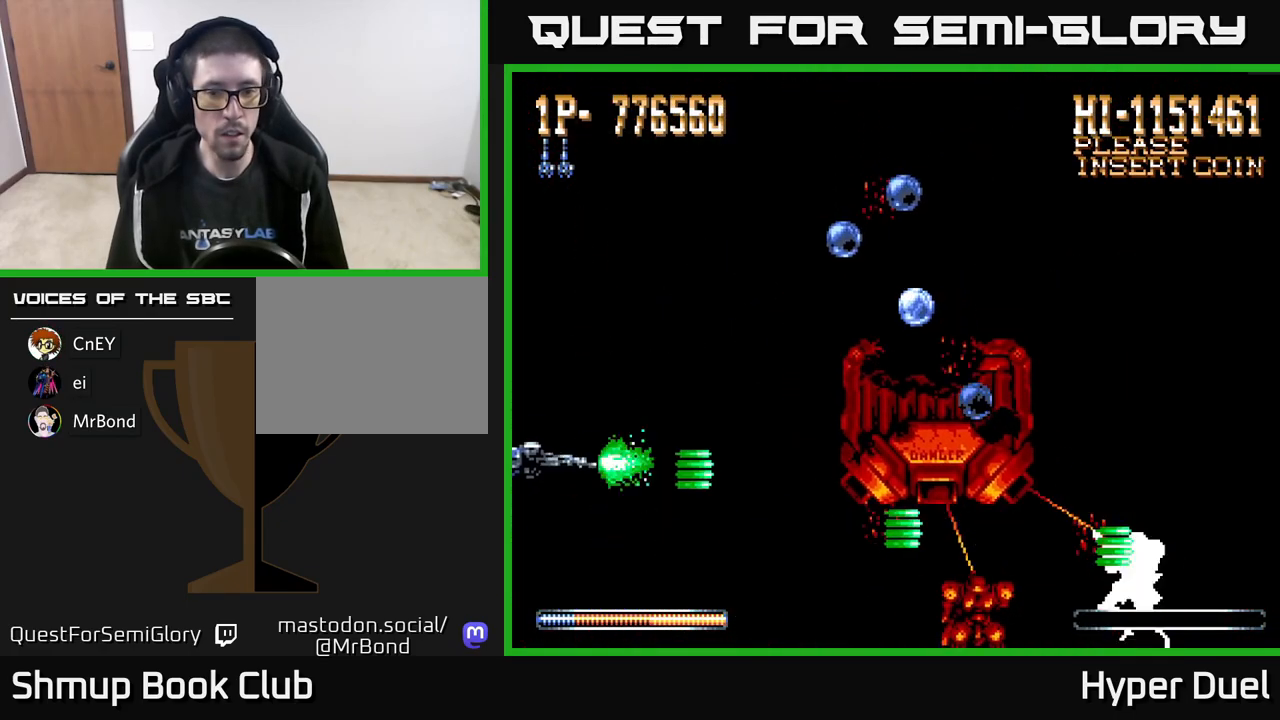
{"buttons": ["A", "DPAD_UP"], "right_stick": "center", "events": [[83, "DPAD_RIGHT", "down"], [250, "DPAD_UP", "up"], [483, "DPAD_UP", "down"], [500, "DPAD_RIGHT", "up"]]}
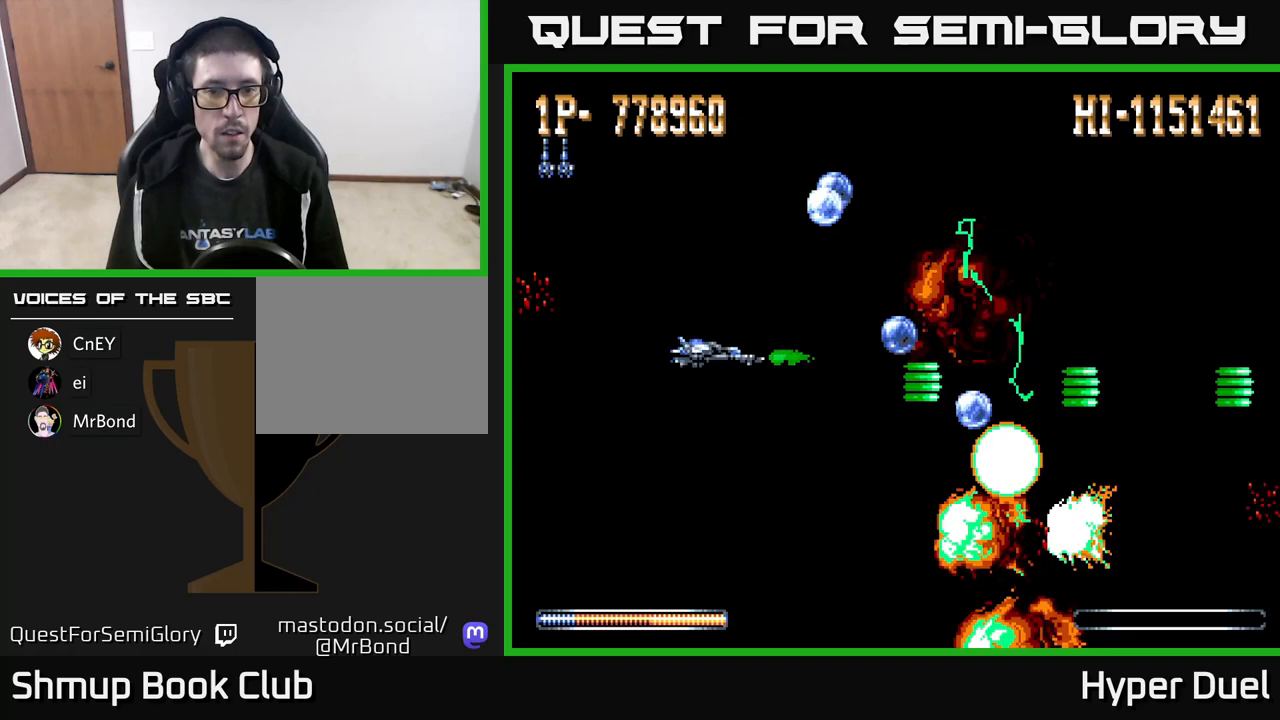
{"buttons": ["A", "DPAD_RIGHT"], "right_stick": "center", "events": [[83, "DPAD_RIGHT", "down"], [183, "DPAD_RIGHT", "up"], [483, "DPAD_RIGHT", "down"], [483, "DPAD_UP", "up"]]}
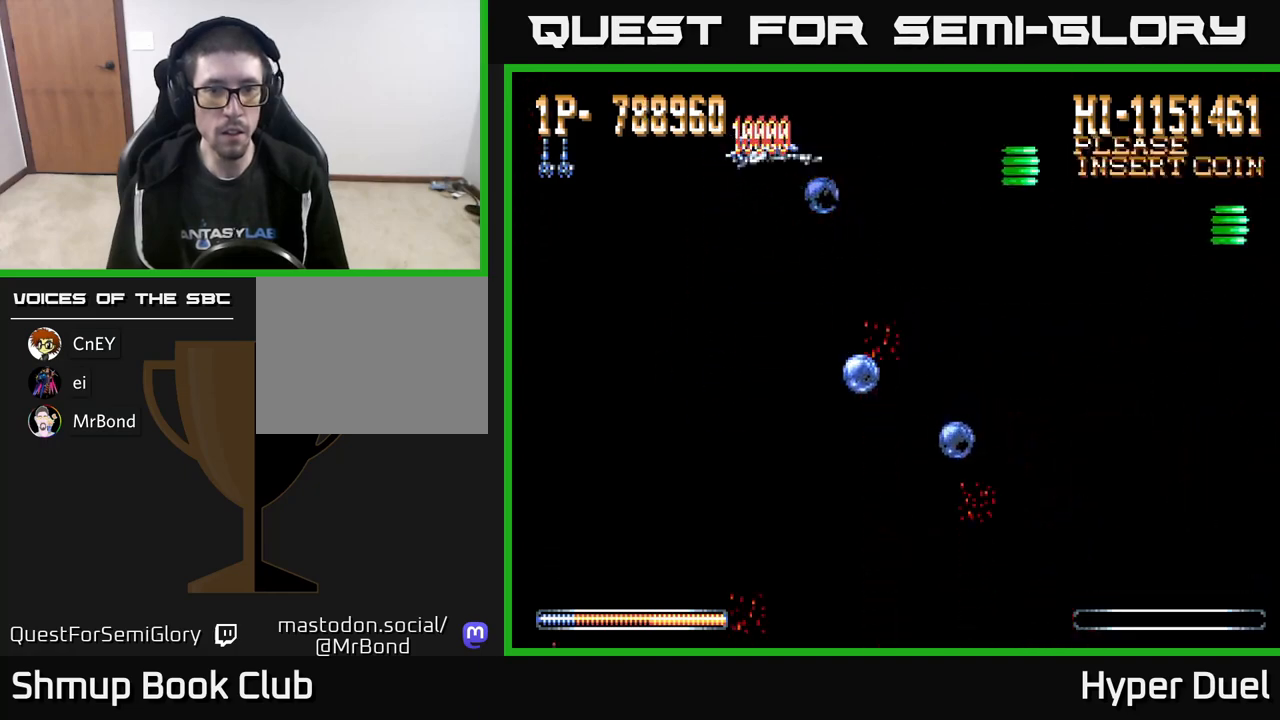
{"buttons": ["A", "DPAD_DOWN"], "right_stick": "center", "events": [[17, "DPAD_DOWN", "down"], [83, "DPAD_RIGHT", "up"], [183, "DPAD_RIGHT", "down"], [283, "DPAD_RIGHT", "up"]]}
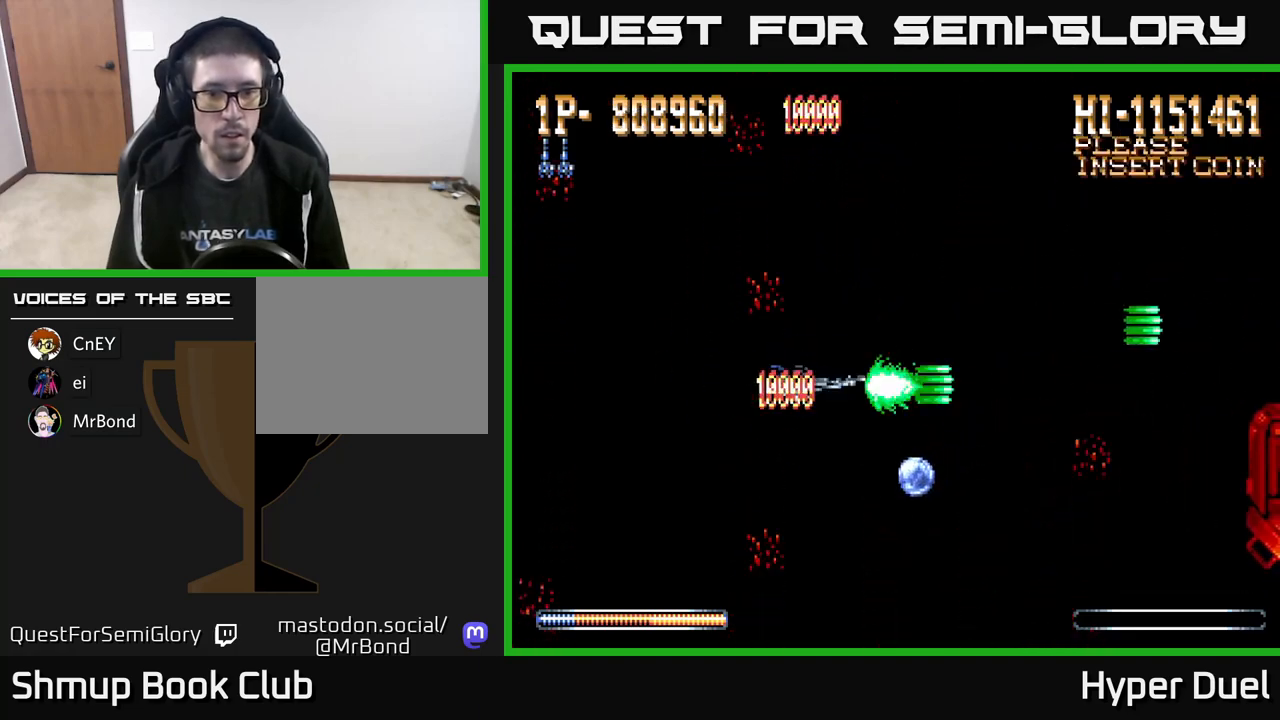
{"buttons": ["A", "DPAD_UP", "DPAD_LEFT"], "right_stick": "center", "events": [[83, "DPAD_RIGHT", "down"], [317, "DPAD_RIGHT", "up"], [333, "DPAD_DOWN", "up"], [350, "DPAD_LEFT", "down"], [367, "DPAD_UP", "down"]]}
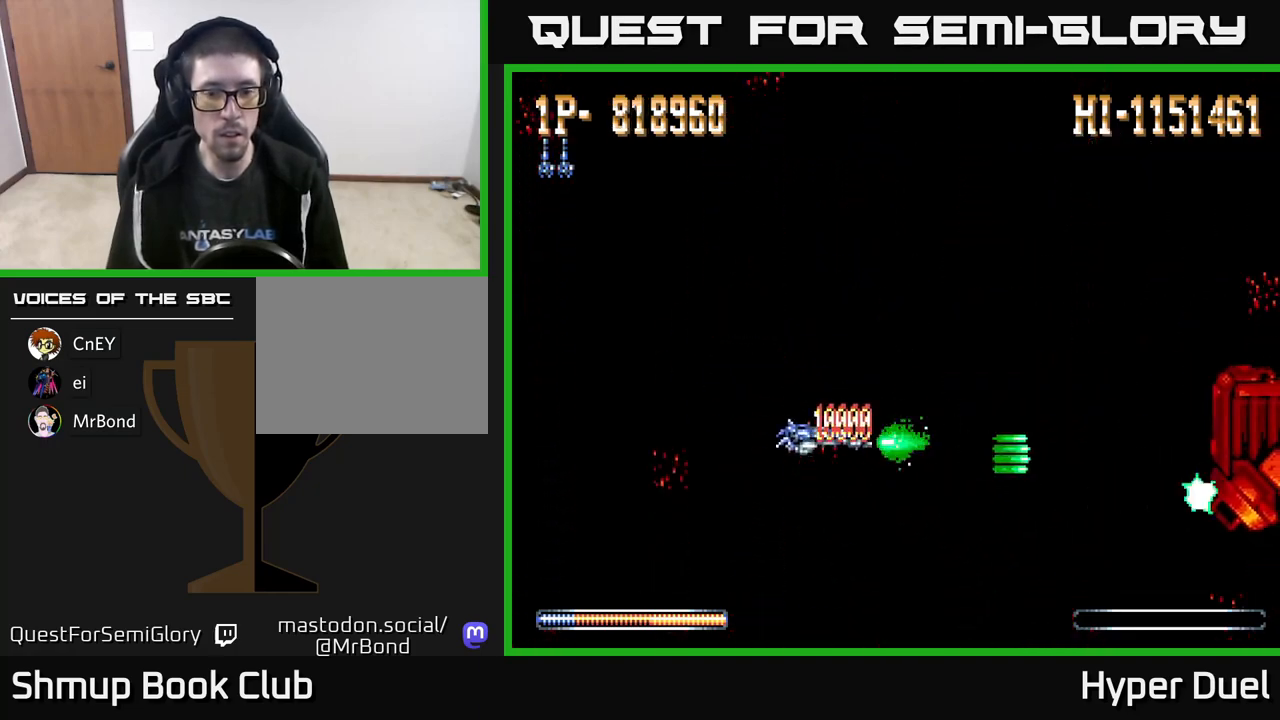
{"buttons": ["A", "DPAD_LEFT"], "right_stick": "center", "events": [[33, "DPAD_UP", "up"], [333, "DPAD_UP", "down"], [500, "DPAD_UP", "up"]]}
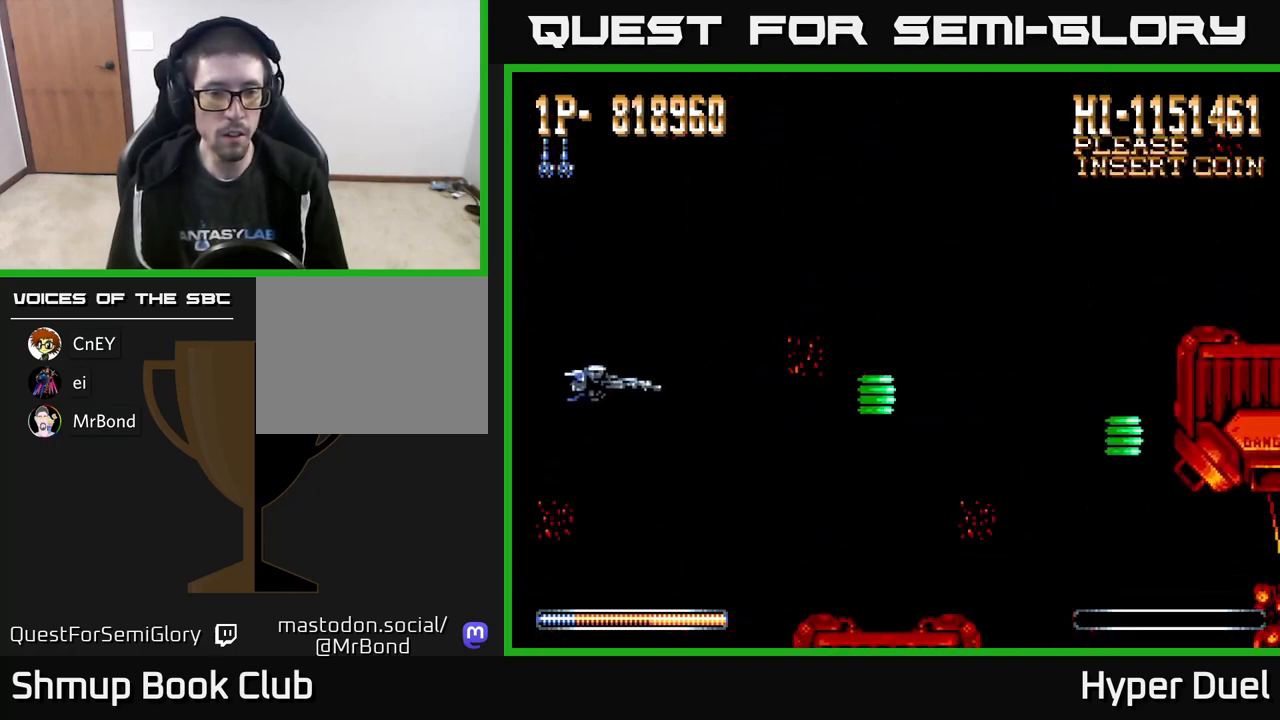
{"buttons": ["X", "DPAD_DOWN"], "right_stick": "center", "events": [[50, "A", "up"], [67, "X", "down"], [183, "DPAD_LEFT", "up"], [317, "DPAD_DOWN", "down"]]}
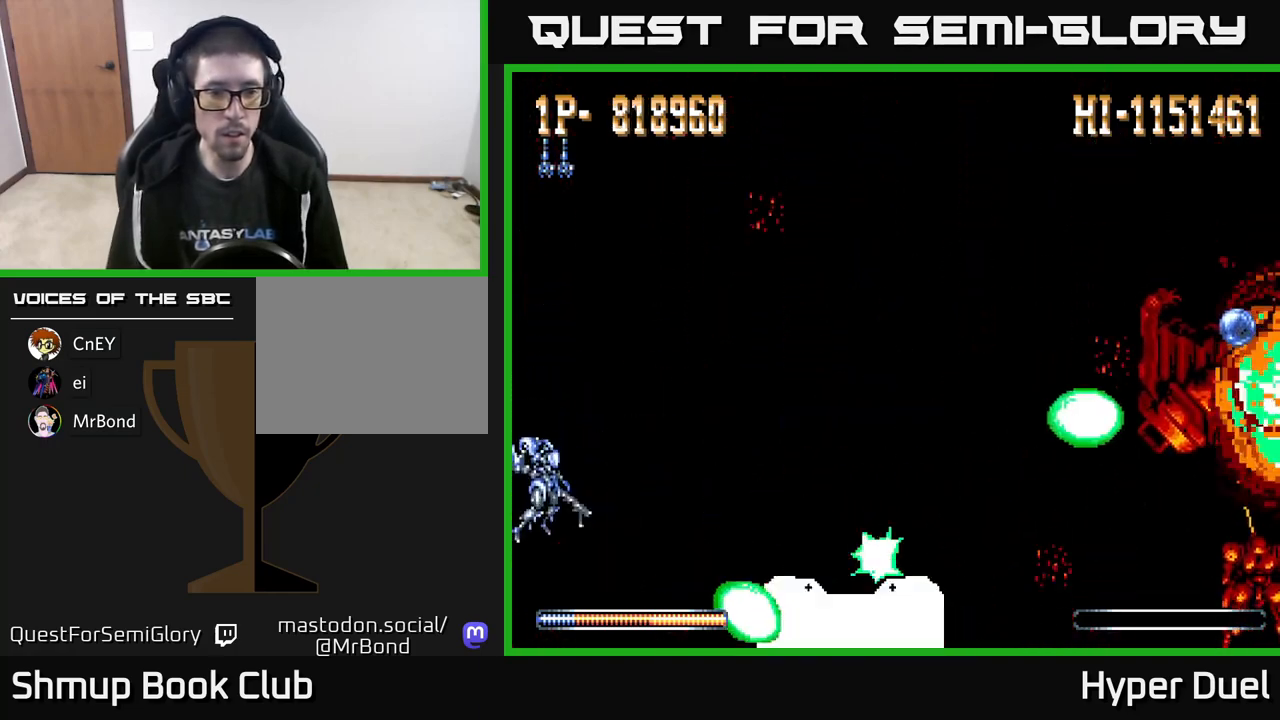
{"buttons": ["X", "DPAD_UP"], "right_stick": "center", "events": [[50, "DPAD_DOWN", "up"], [483, "DPAD_UP", "down"]]}
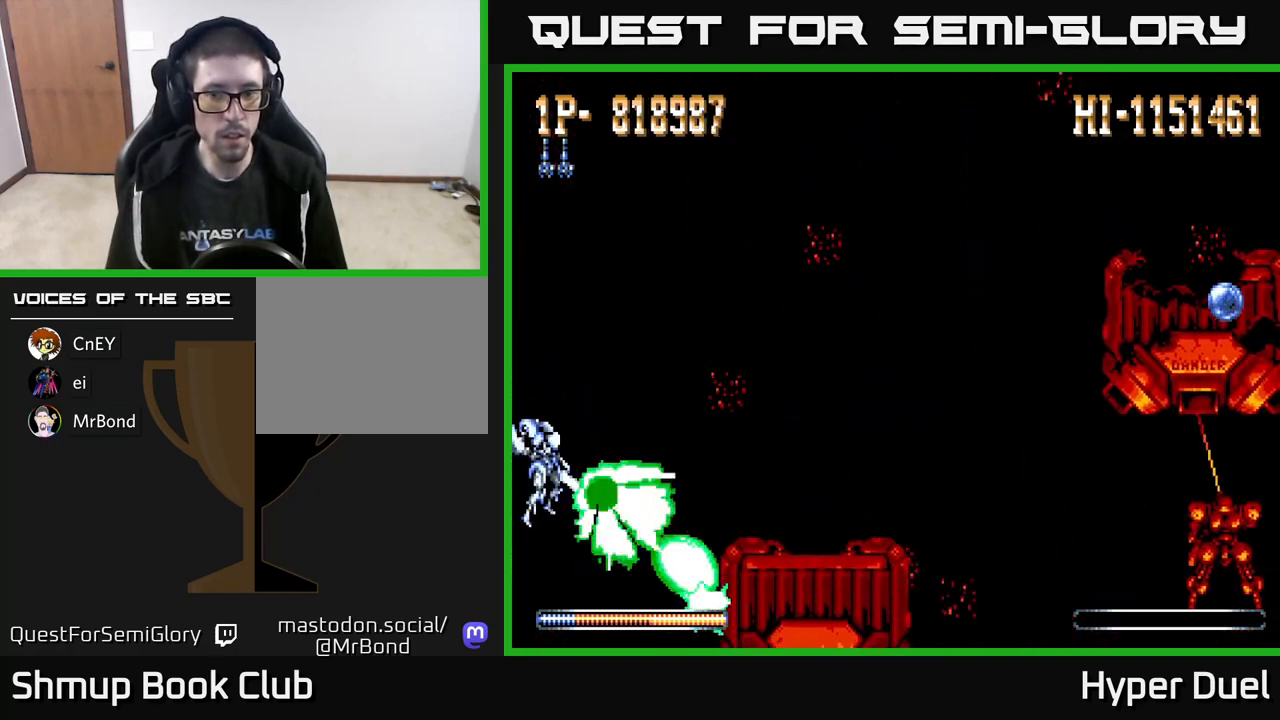
{"buttons": ["X"], "right_stick": "center", "events": [[17, "DPAD_UP", "up"]]}
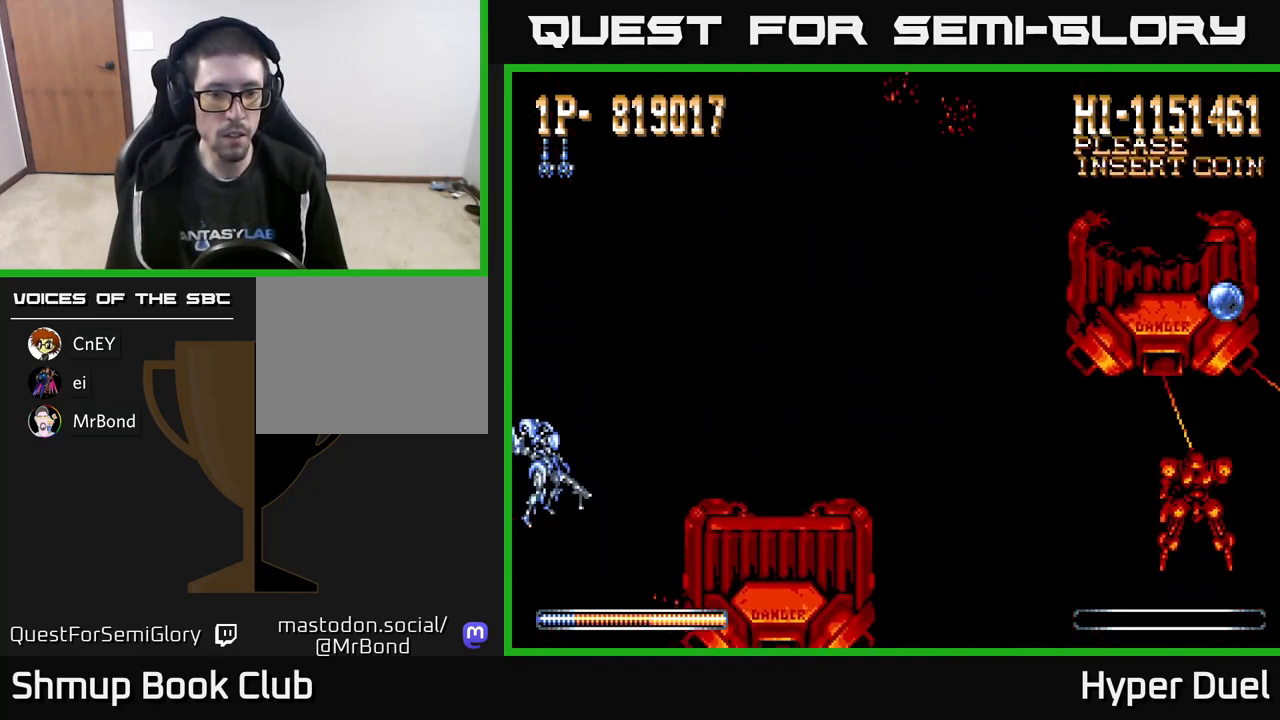
{"buttons": ["X"], "right_stick": "center", "events": []}